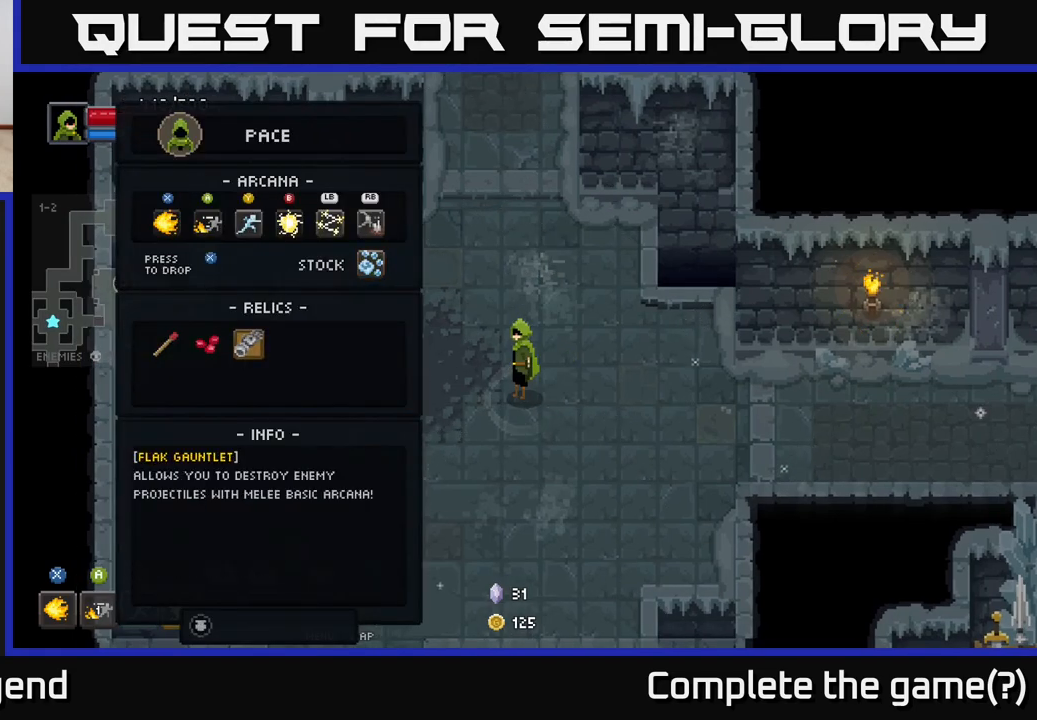
Gameplay with a controller (Xbox layout); each line is a JSON object with the inputs held at the frame after it. "events" lists button and stick changes between this image and that frame as [ms after this image, input, new state], when the widget could be followed in between.
{"buttons": [], "left_stick": "center", "right_stick": "center", "events": []}
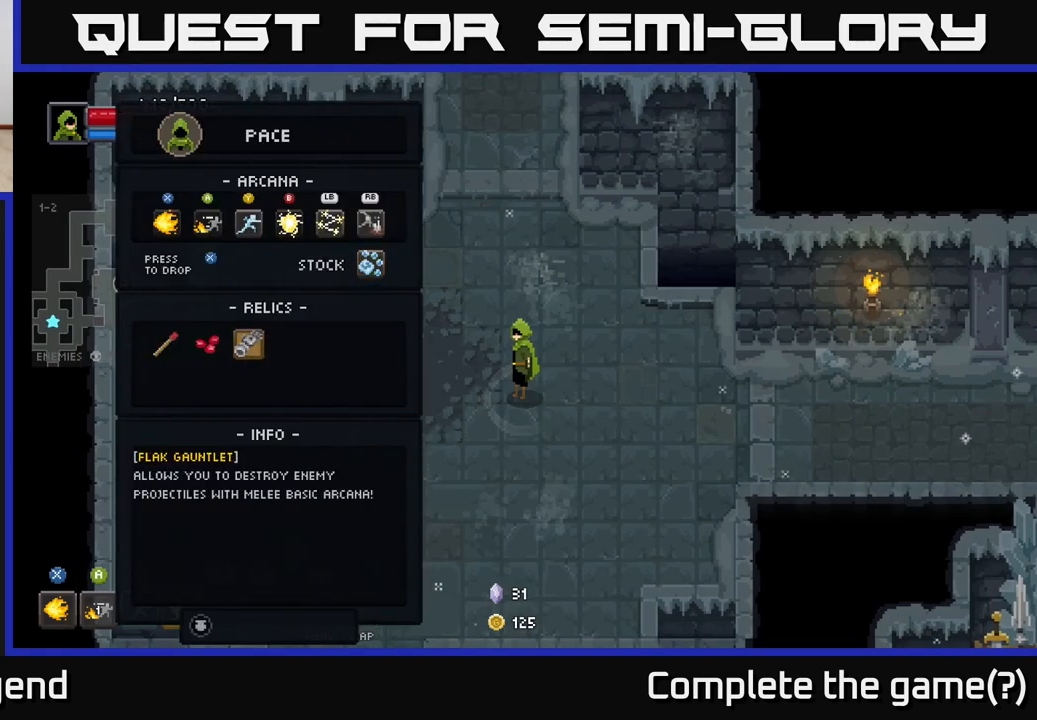
{"buttons": [], "left_stick": "center", "right_stick": "center", "events": []}
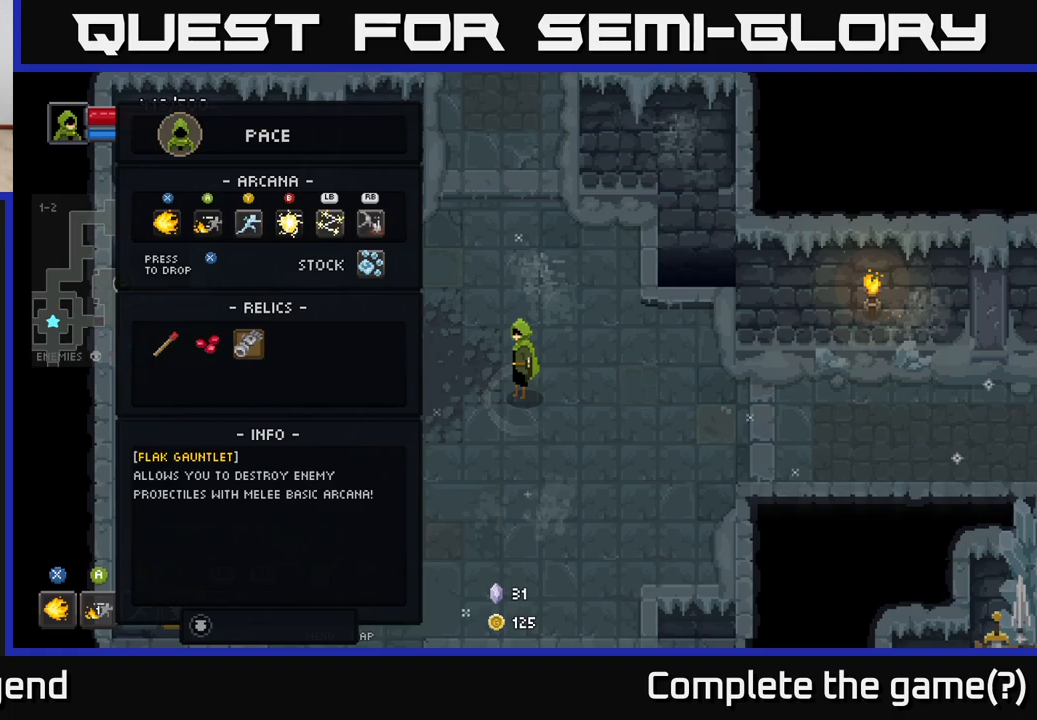
{"buttons": [], "left_stick": "center", "right_stick": "center", "events": []}
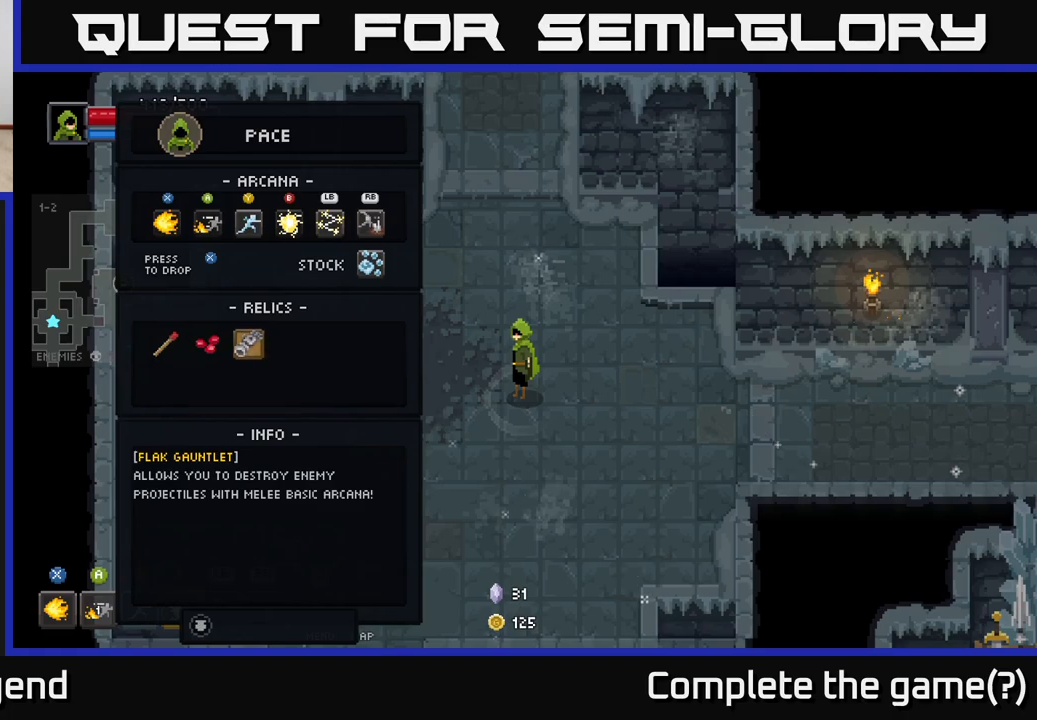
{"buttons": [], "left_stick": "center", "right_stick": "center", "events": []}
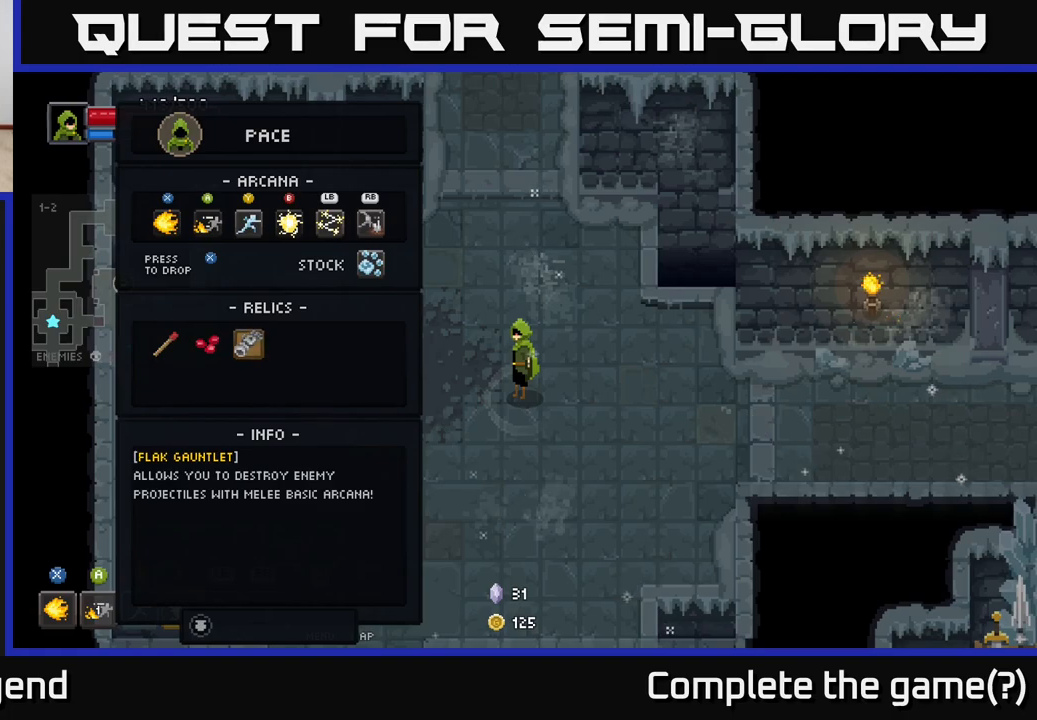
{"buttons": [], "left_stick": "center", "right_stick": "center", "events": [[383, "B", "down"], [467, "B", "up"]]}
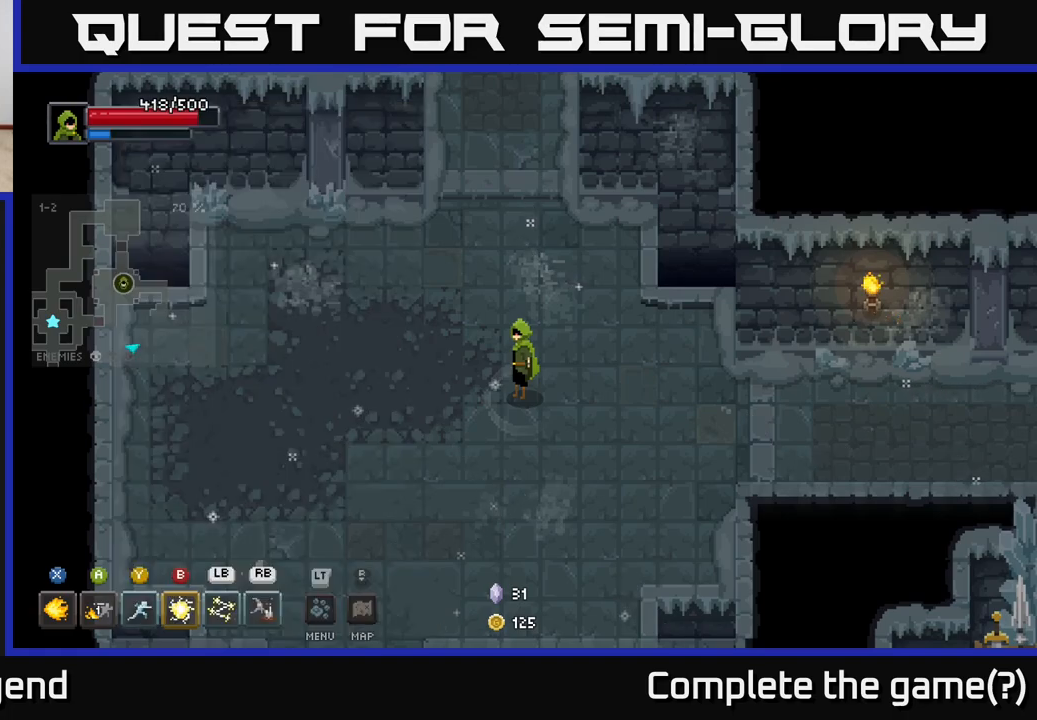
{"buttons": ["X"], "left_stick": "down-left", "right_stick": "center", "events": [[233, "left_stick", "down-left"], [250, "X", "down"]]}
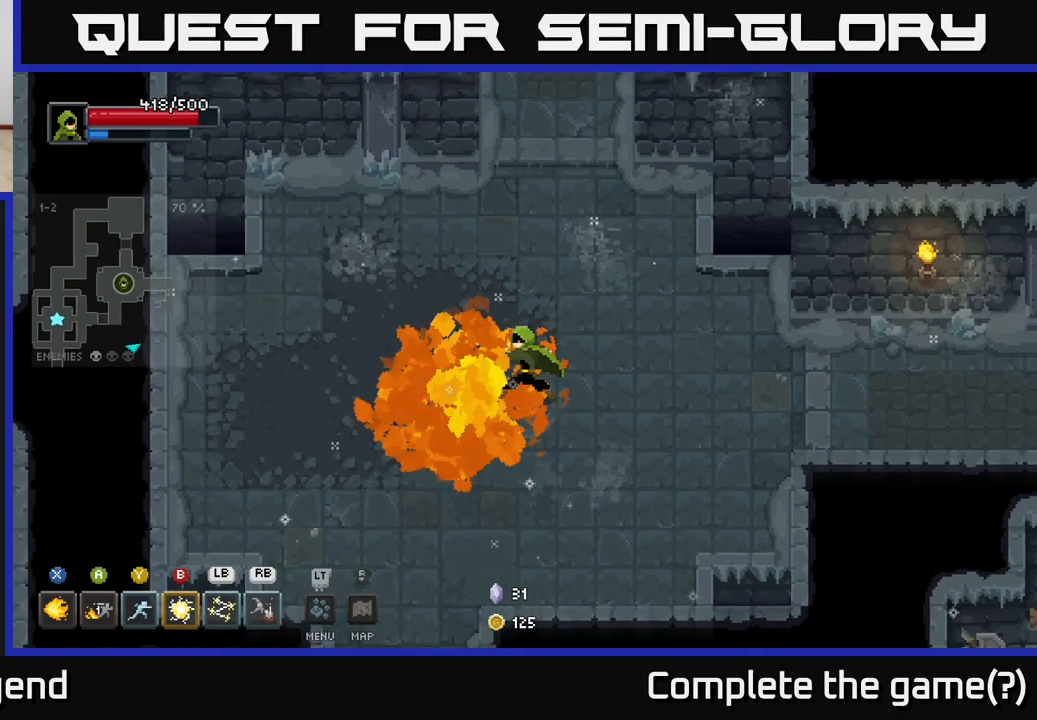
{"buttons": ["X"], "left_stick": "center", "right_stick": "center", "events": [[83, "left_stick", "center"]]}
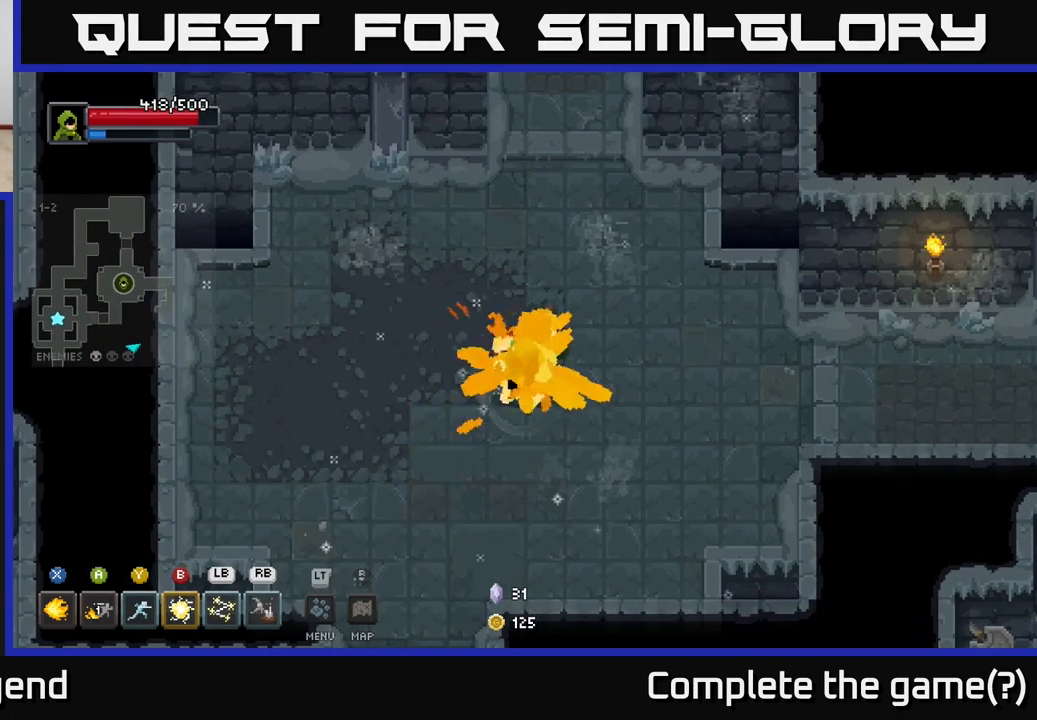
{"buttons": [], "left_stick": "down", "right_stick": "center", "events": [[67, "left_stick", "down-left"], [167, "X", "up"], [250, "left_stick", "down"]]}
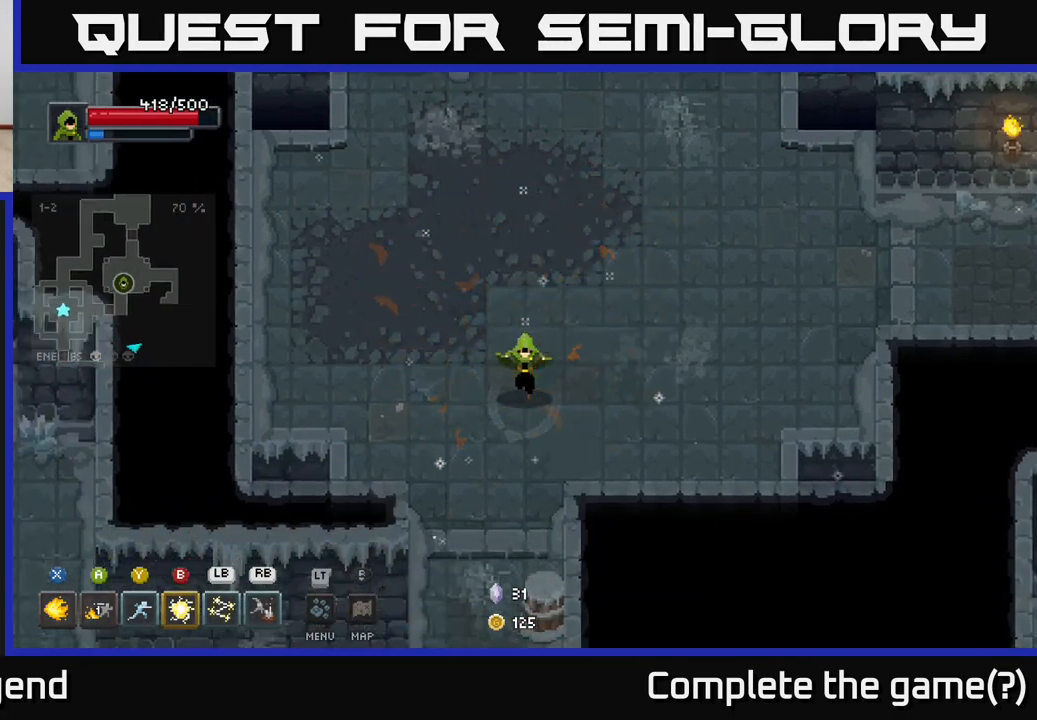
{"buttons": [], "left_stick": "down", "right_stick": "center", "events": []}
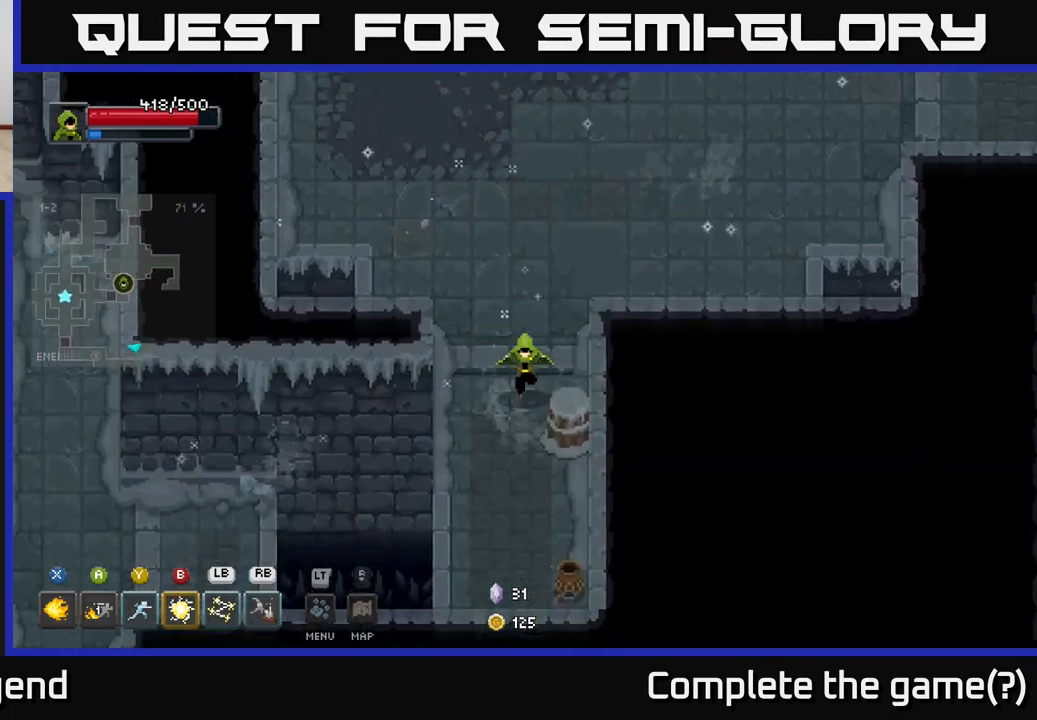
{"buttons": [], "left_stick": "right", "right_stick": "center", "events": [[100, "left_stick", "down-left"], [250, "left_stick", "down"], [467, "left_stick", "right"]]}
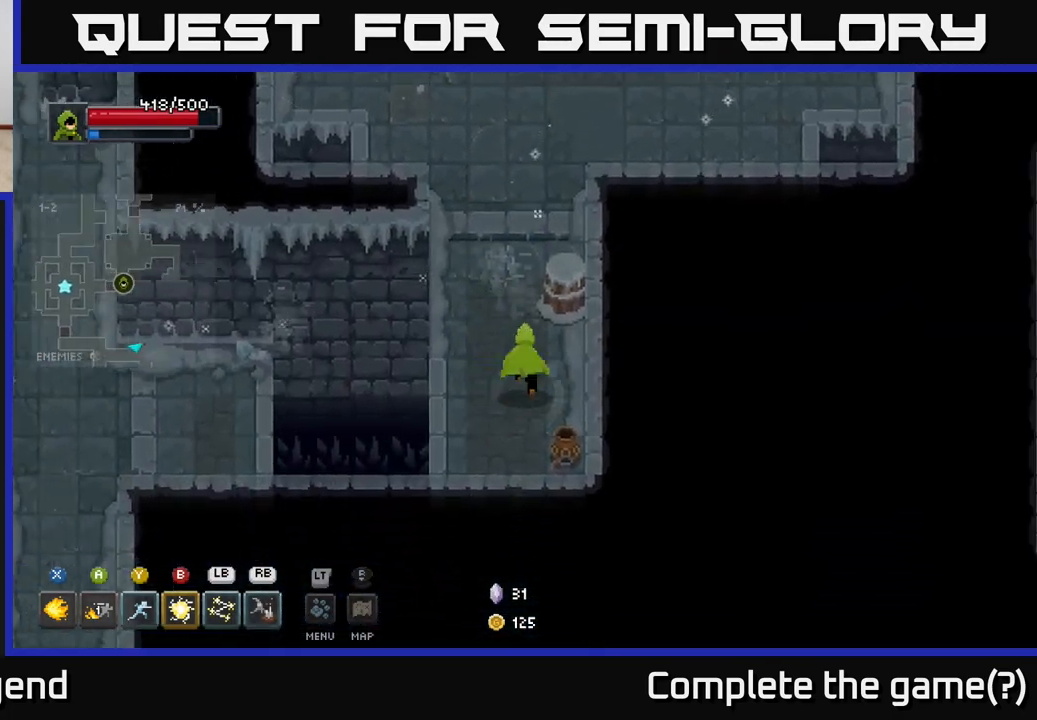
{"buttons": [], "left_stick": "up", "right_stick": "center", "events": [[67, "left_stick", "up"], [217, "left_stick", "up-right"], [417, "left_stick", "up"]]}
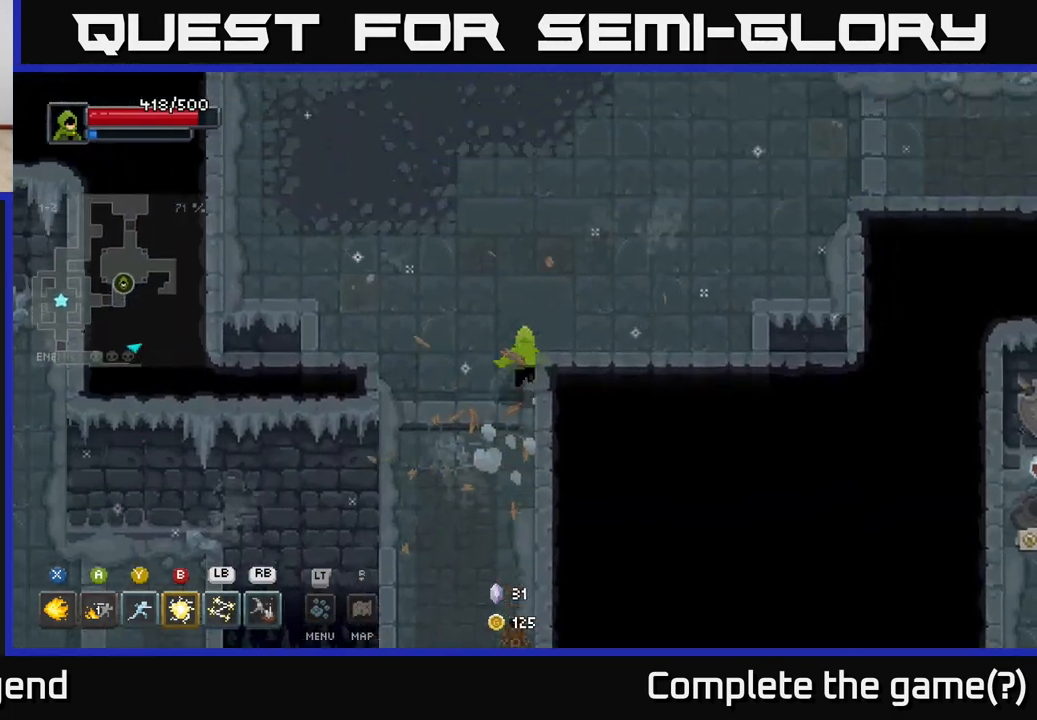
{"buttons": [], "left_stick": "up-right", "right_stick": "center", "events": [[83, "left_stick", "up-right"]]}
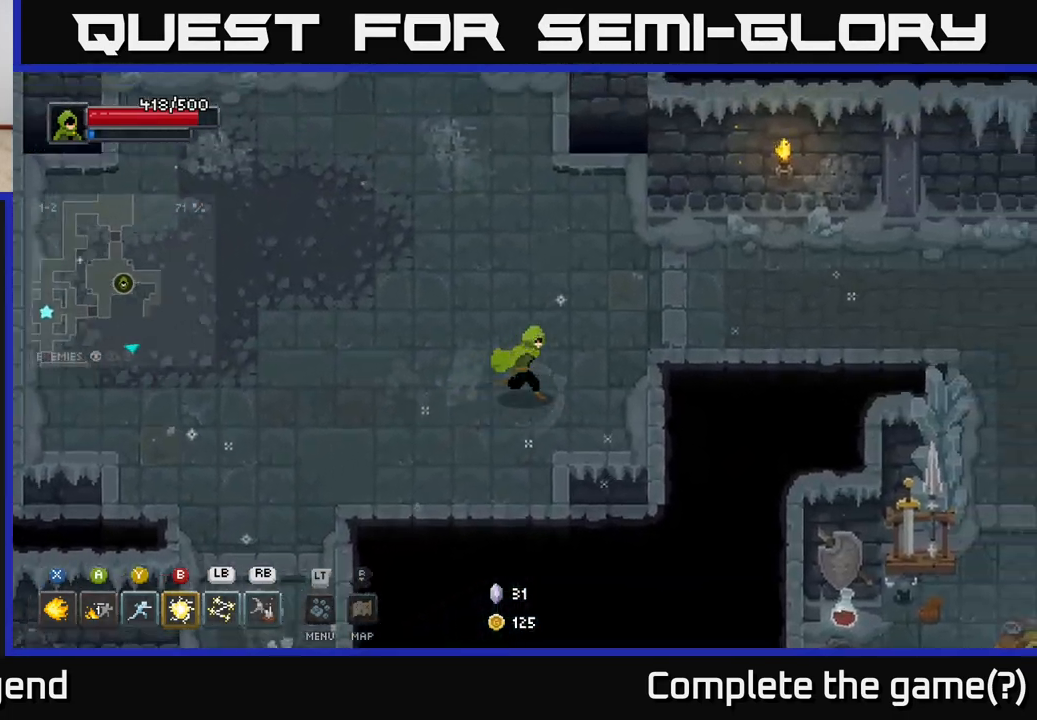
{"buttons": [], "left_stick": "right", "right_stick": "center", "events": [[283, "left_stick", "right"]]}
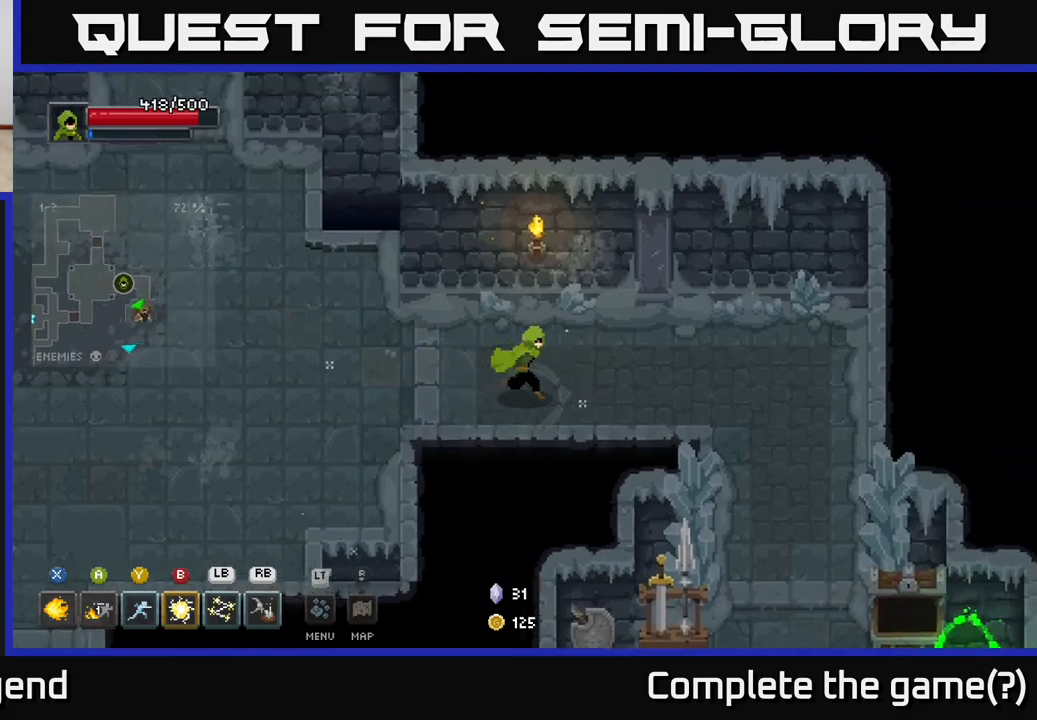
{"buttons": [], "left_stick": "down-right", "right_stick": "center", "events": [[367, "left_stick", "down-right"]]}
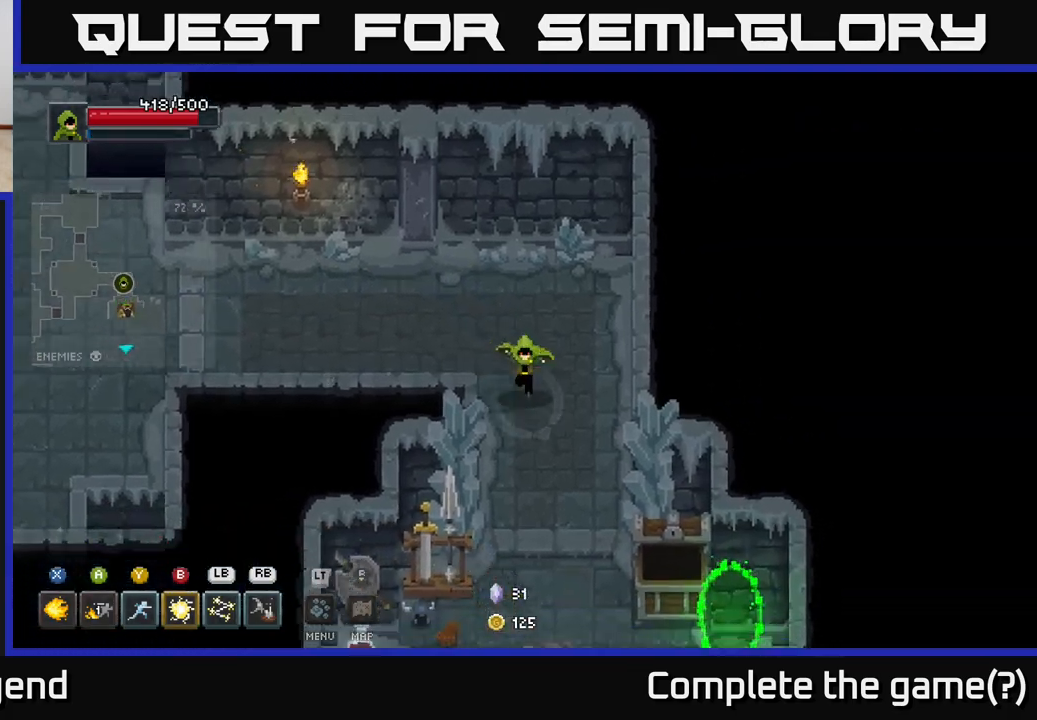
{"buttons": [], "left_stick": "down-left", "right_stick": "center", "events": [[50, "left_stick", "down"], [333, "left_stick", "down-left"]]}
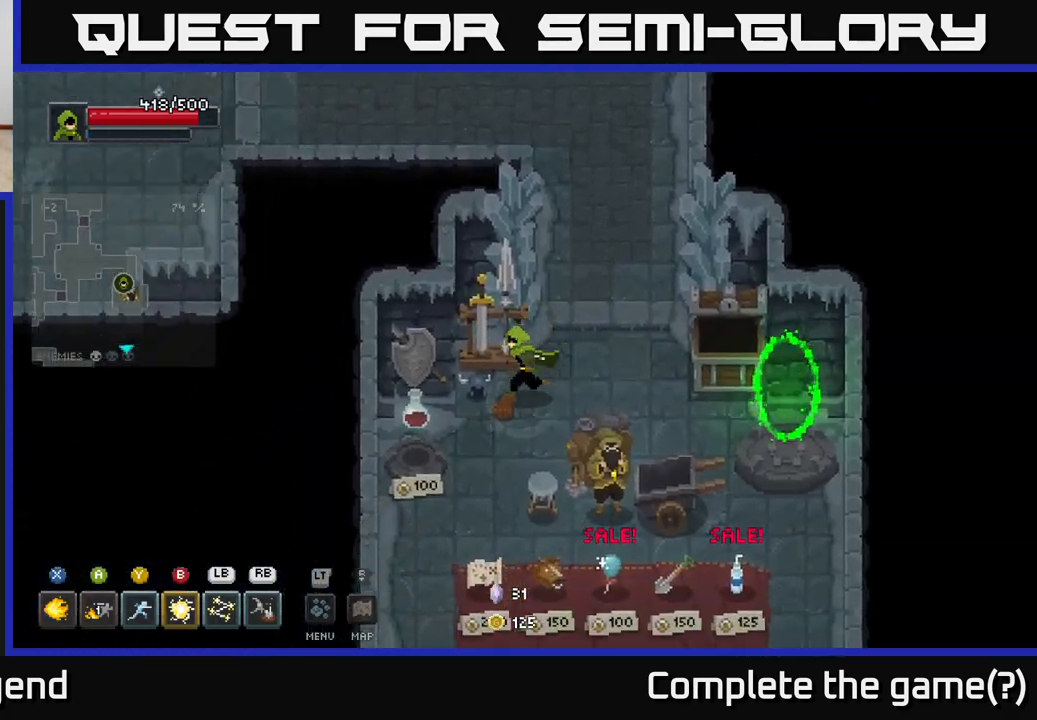
{"buttons": [], "left_stick": "down", "right_stick": "center", "events": [[400, "left_stick", "down"]]}
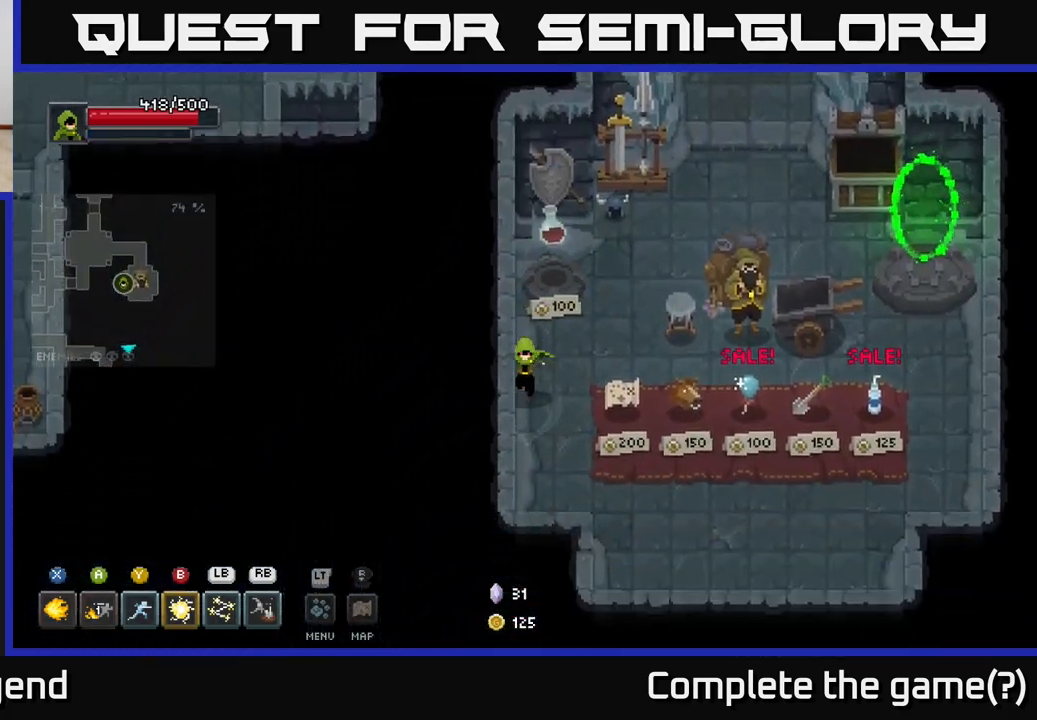
{"buttons": [], "left_stick": "center", "right_stick": "center", "events": [[100, "left_stick", "down-right"], [350, "left_stick", "right"], [500, "left_stick", "center"]]}
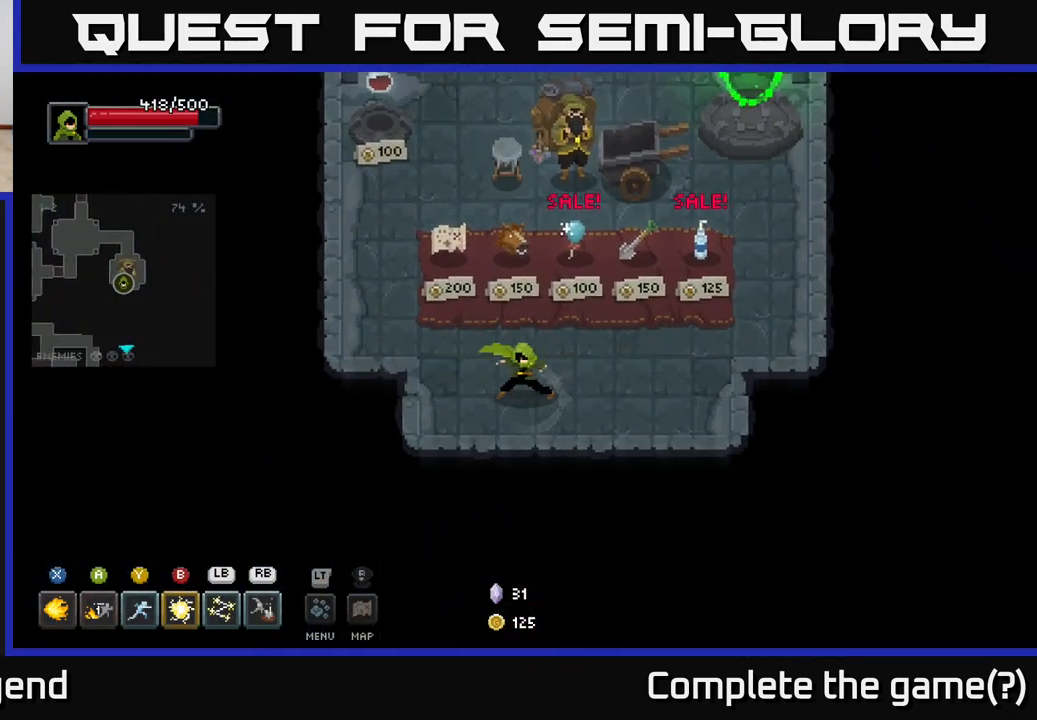
{"buttons": [], "left_stick": "center", "right_stick": "center", "events": []}
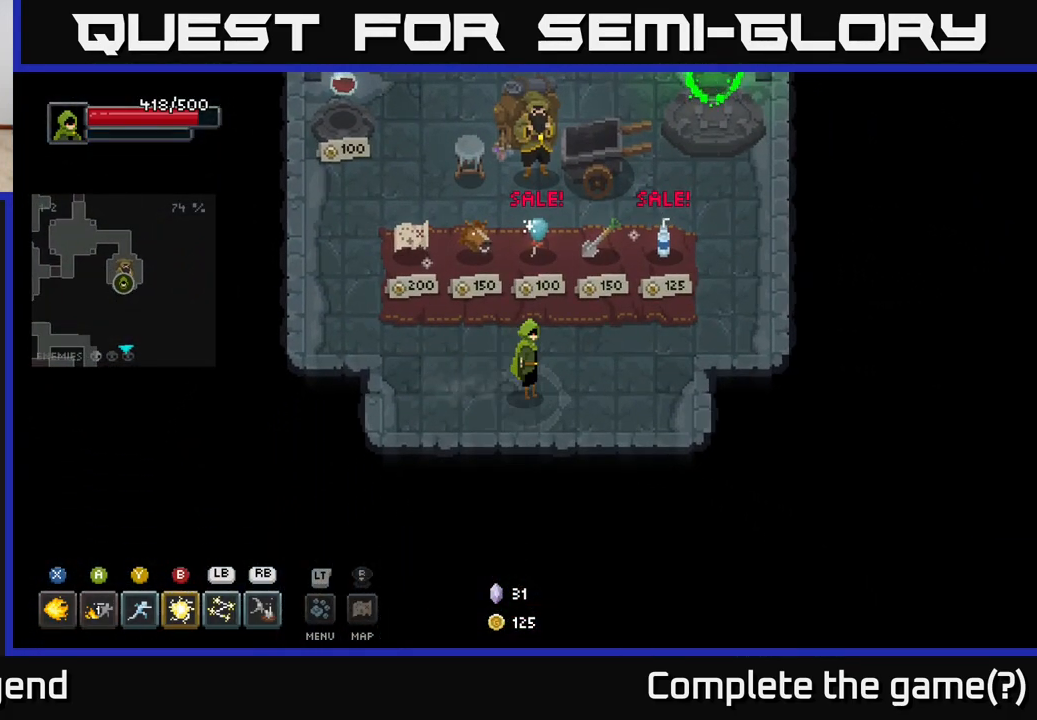
{"buttons": [], "left_stick": "center", "right_stick": "center", "events": []}
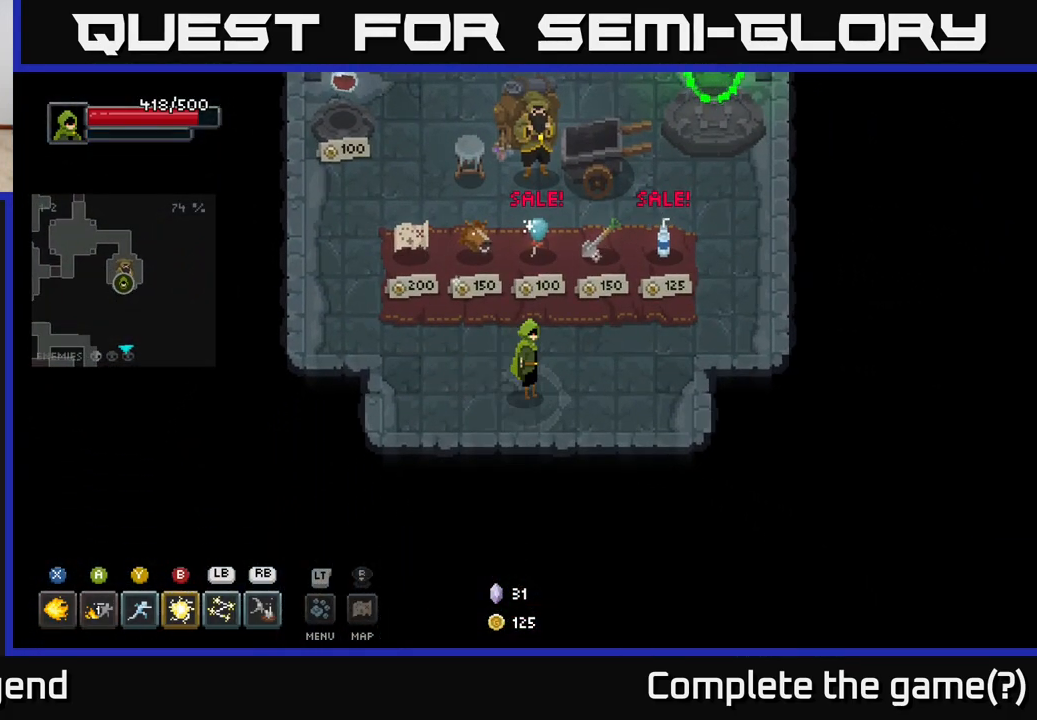
{"buttons": [], "left_stick": "up-right", "right_stick": "center", "events": [[217, "left_stick", "right"], [433, "left_stick", "up-right"]]}
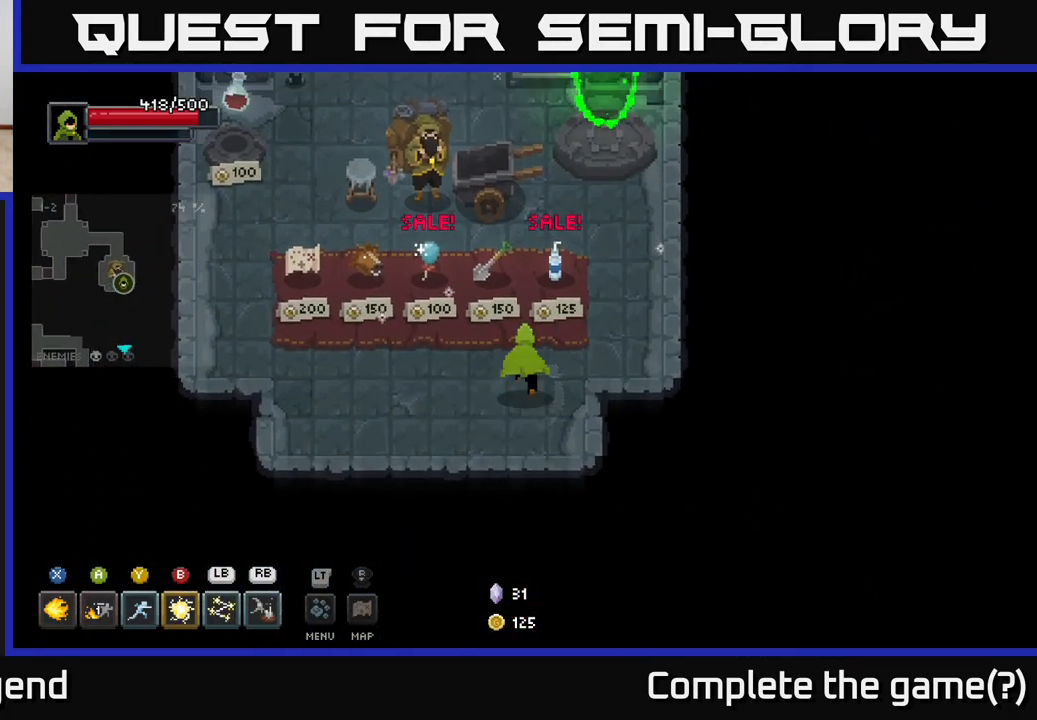
{"buttons": [], "left_stick": "center", "right_stick": "center", "events": [[167, "left_stick", "center"]]}
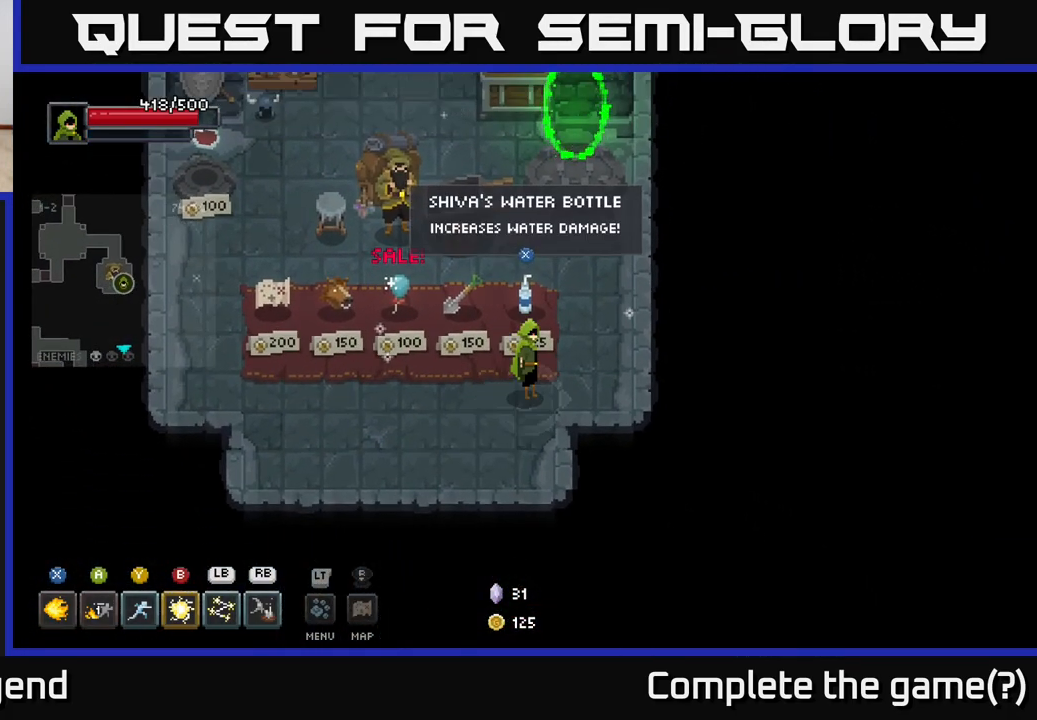
{"buttons": [], "left_stick": "center", "right_stick": "center", "events": []}
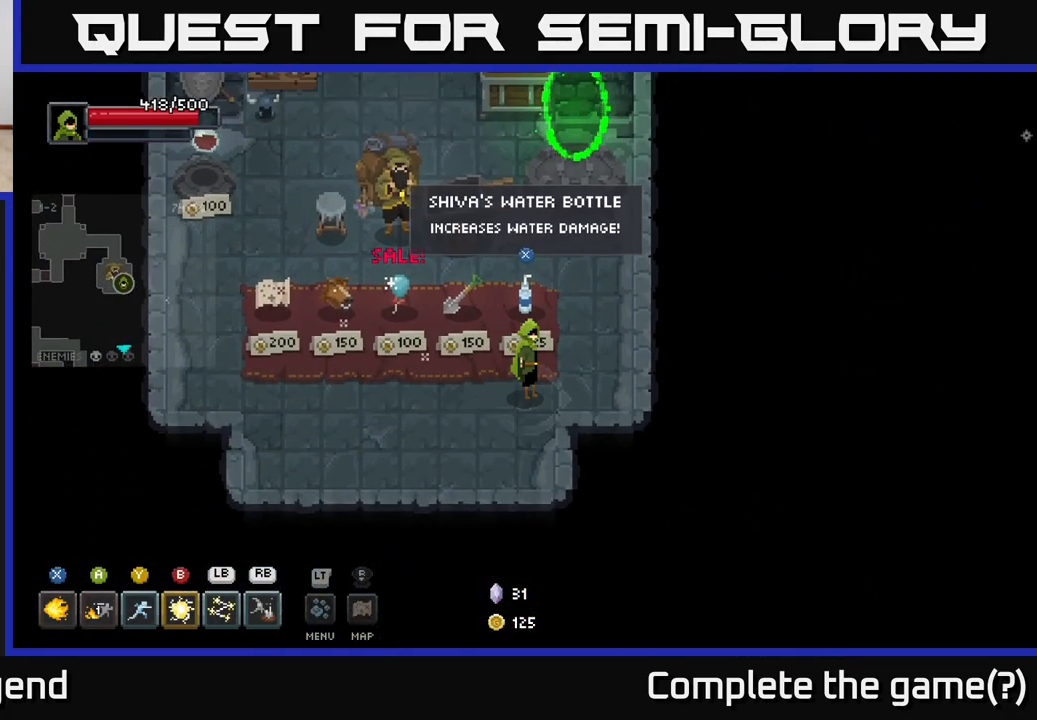
{"buttons": [], "left_stick": "center", "right_stick": "center", "events": []}
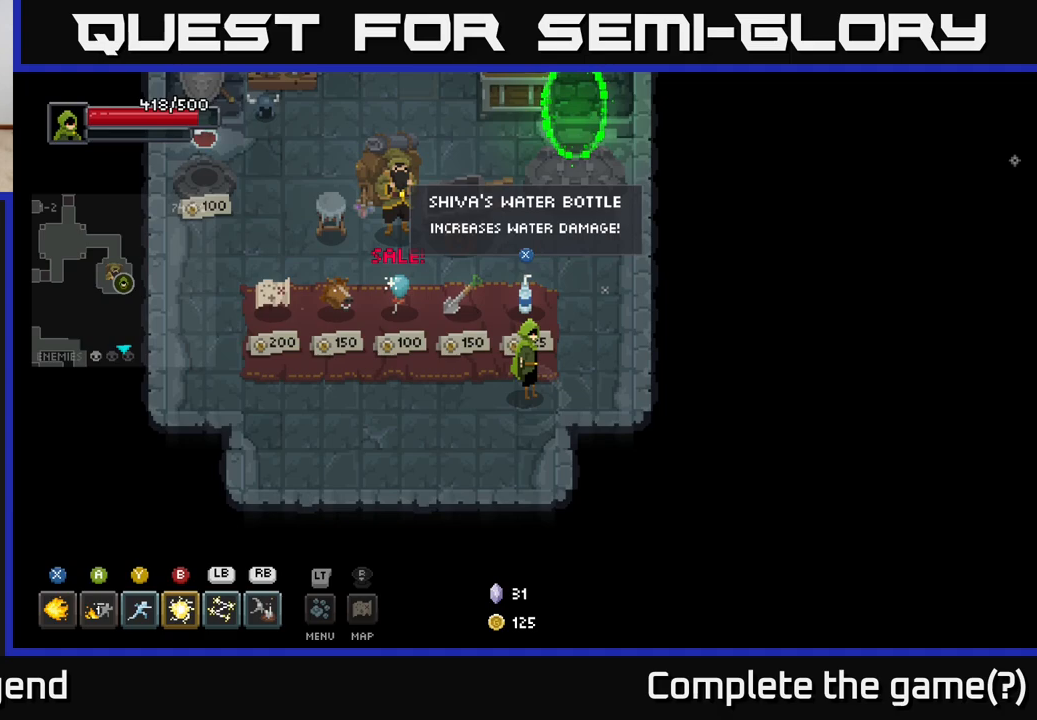
{"buttons": [], "left_stick": "center", "right_stick": "center", "events": []}
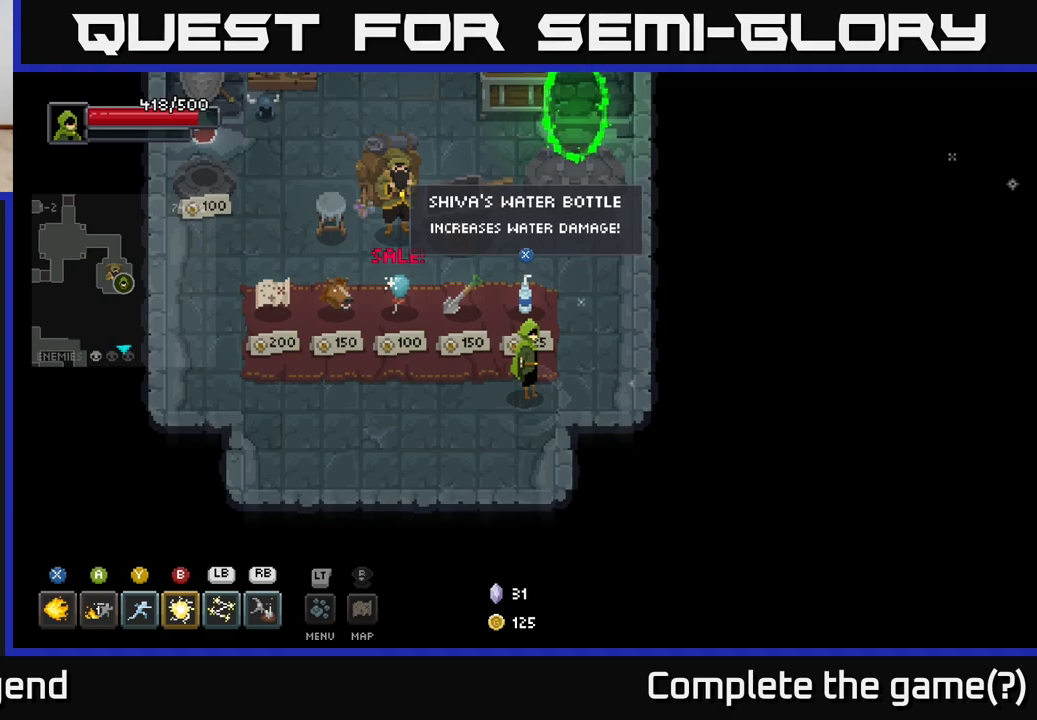
{"buttons": [], "left_stick": "center", "right_stick": "center", "events": []}
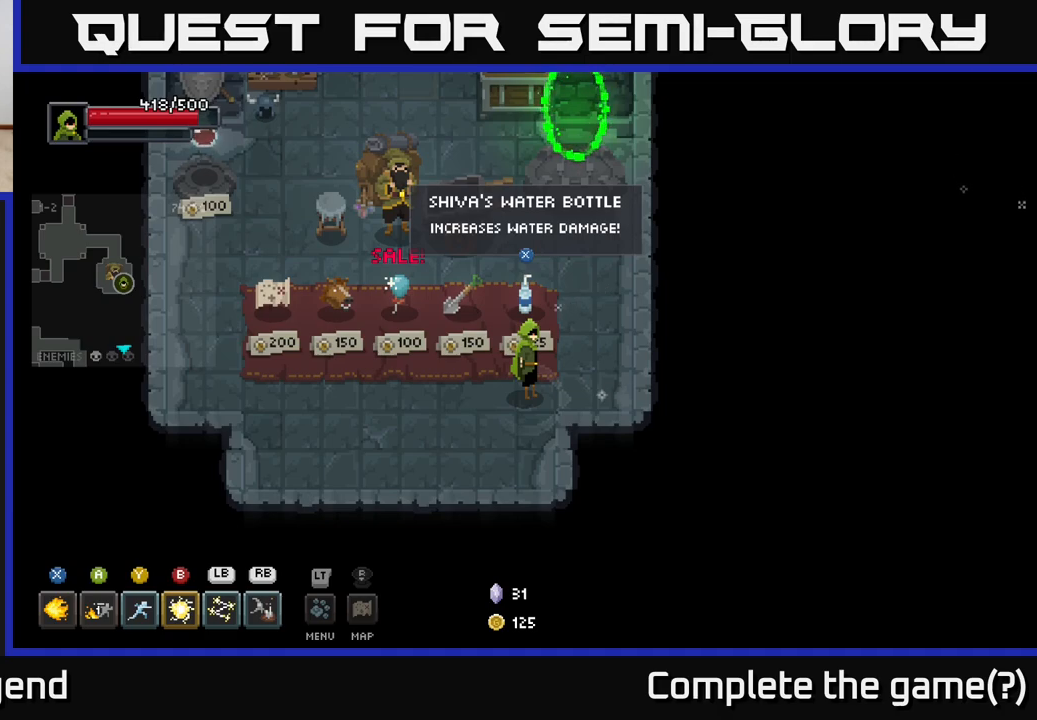
{"buttons": [], "left_stick": "center", "right_stick": "center", "events": [[200, "left_stick", "left"], [367, "left_stick", "center"]]}
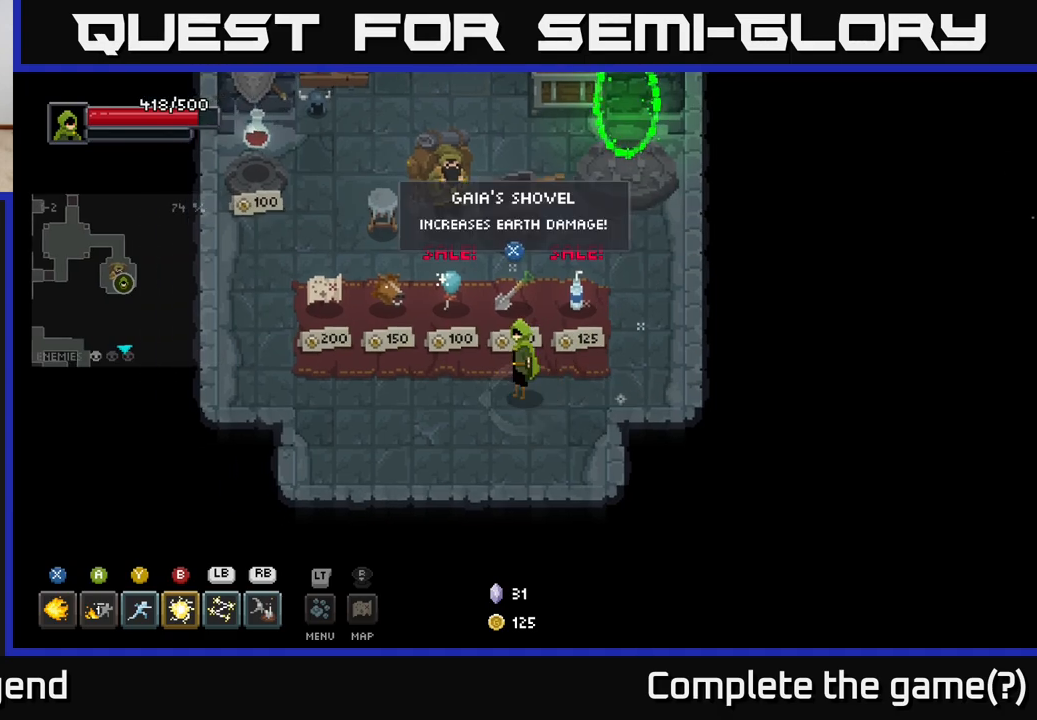
{"buttons": [], "left_stick": "center", "right_stick": "center", "events": [[83, "left_stick", "left"], [467, "left_stick", "center"]]}